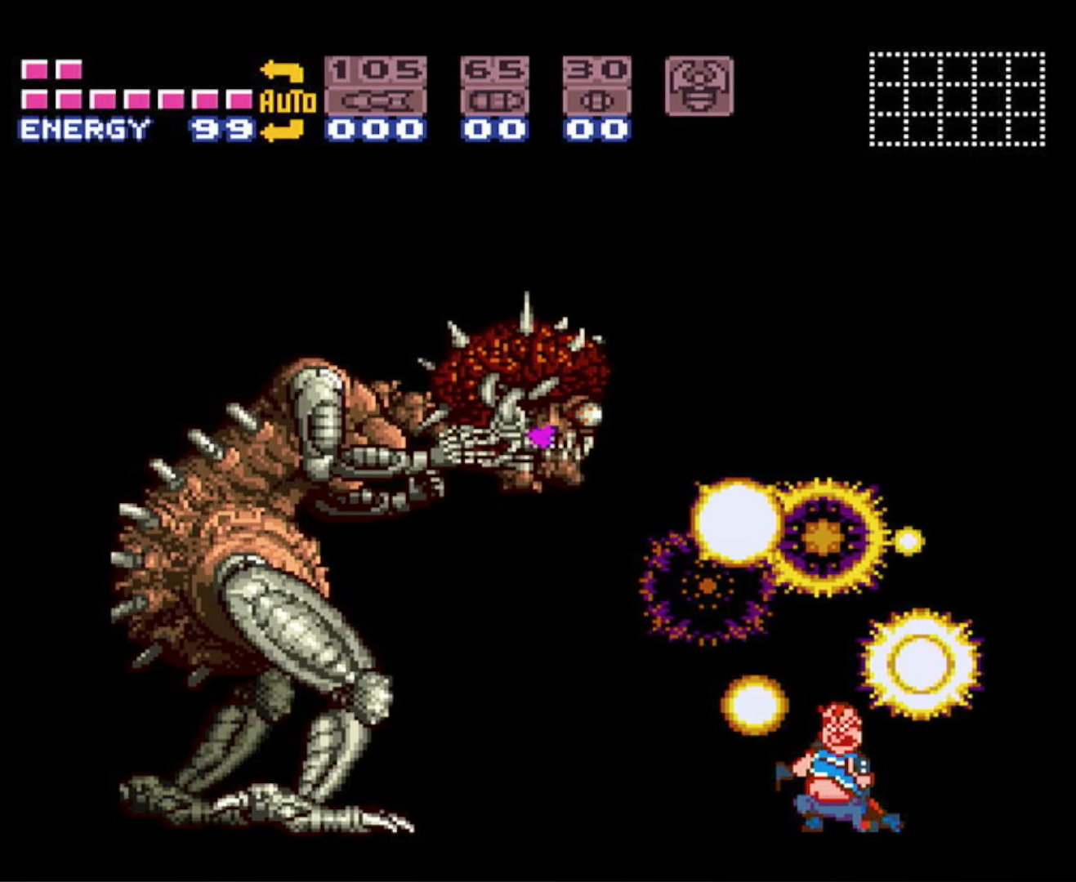
Gameplay with a controller (Nintendo layout); each line is a JSON object with the inputs held at the frame after it. "events" lists button and stick changes between this image and that frame as [ms after this image, input, new state], when the widget could be followed in between. Not read: L3 R3.
{"buttons": ["B"], "events": [[16, "DPAD_RIGHT", "down"], [116, "B", "down"], [450, "DPAD_RIGHT", "up"]]}
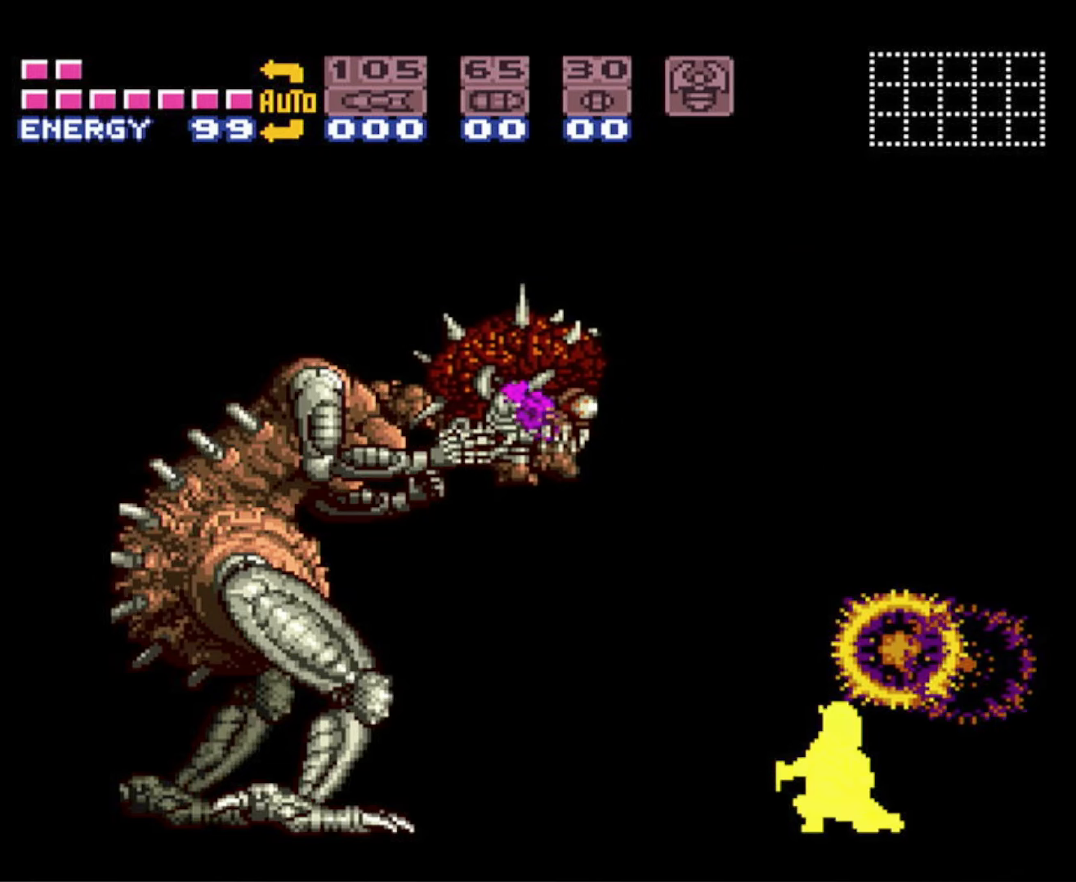
{"buttons": ["B", "DPAD_RIGHT"], "events": [[266, "DPAD_RIGHT", "down"]]}
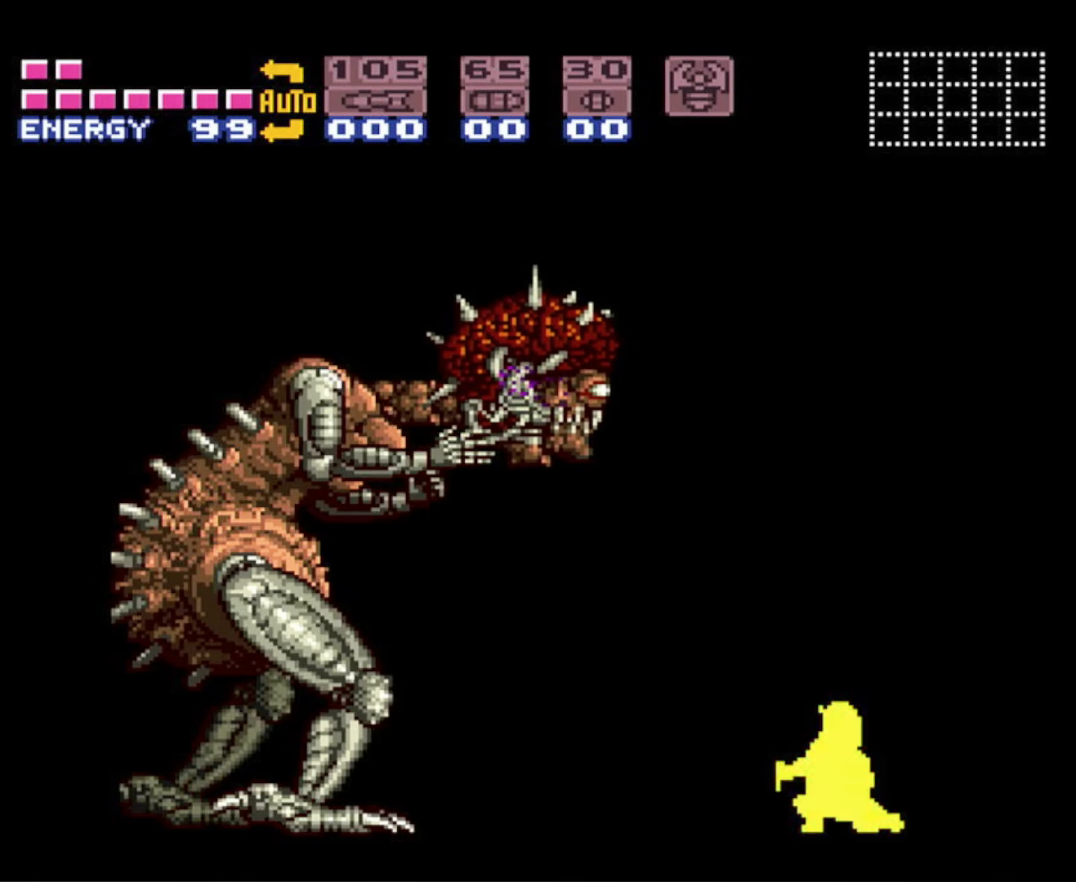
{"buttons": ["B", "DPAD_RIGHT"], "events": []}
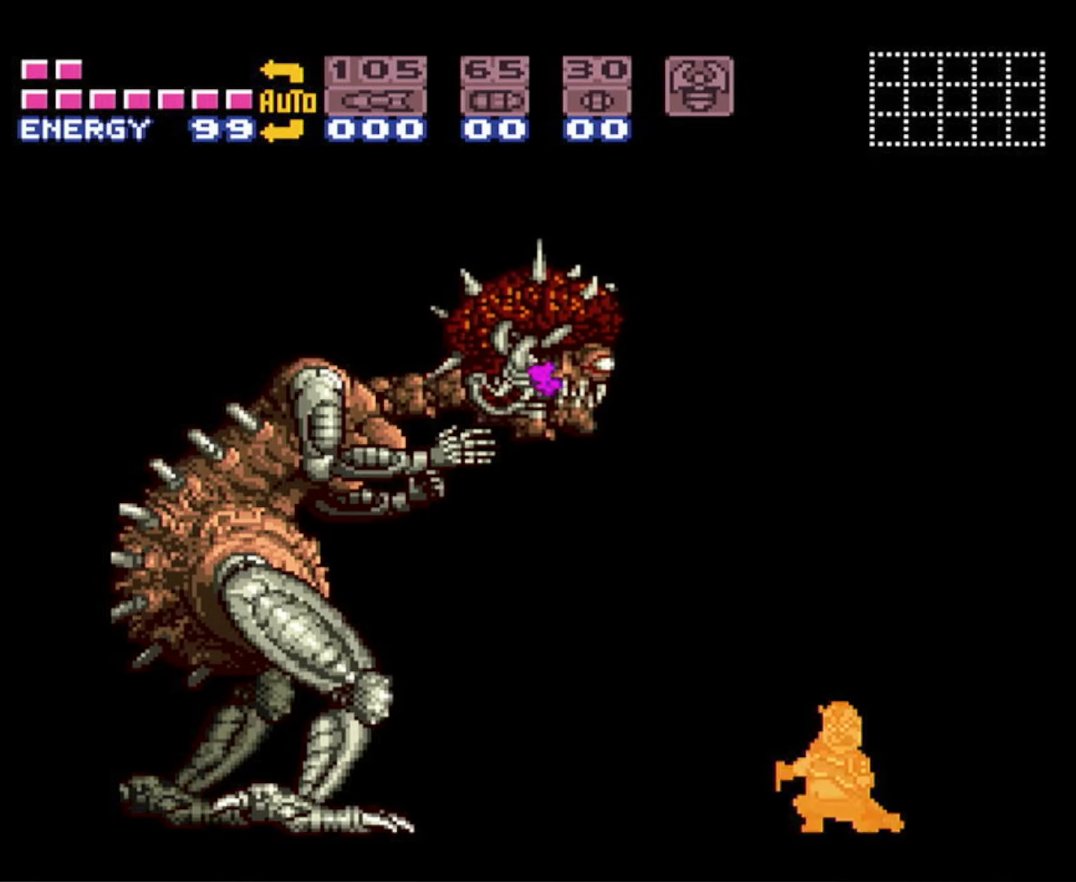
{"buttons": ["B", "DPAD_RIGHT"], "events": []}
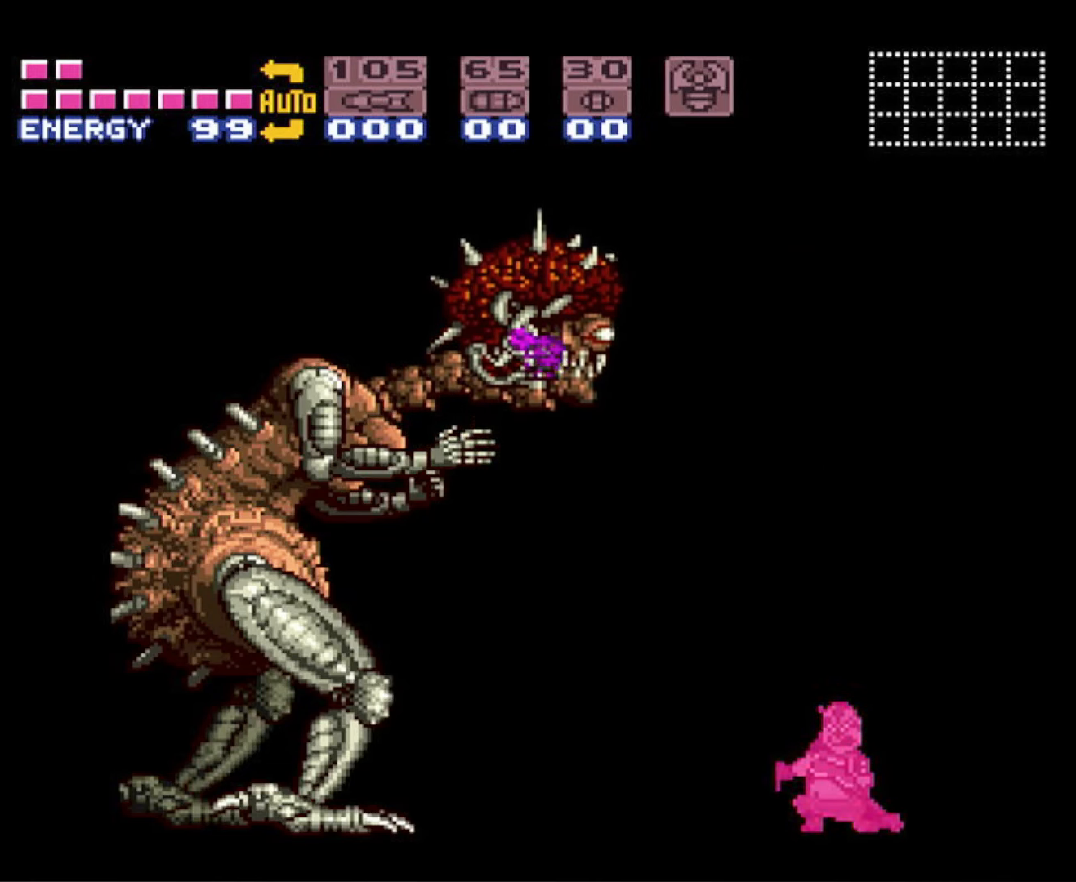
{"buttons": ["B", "DPAD_RIGHT"], "events": []}
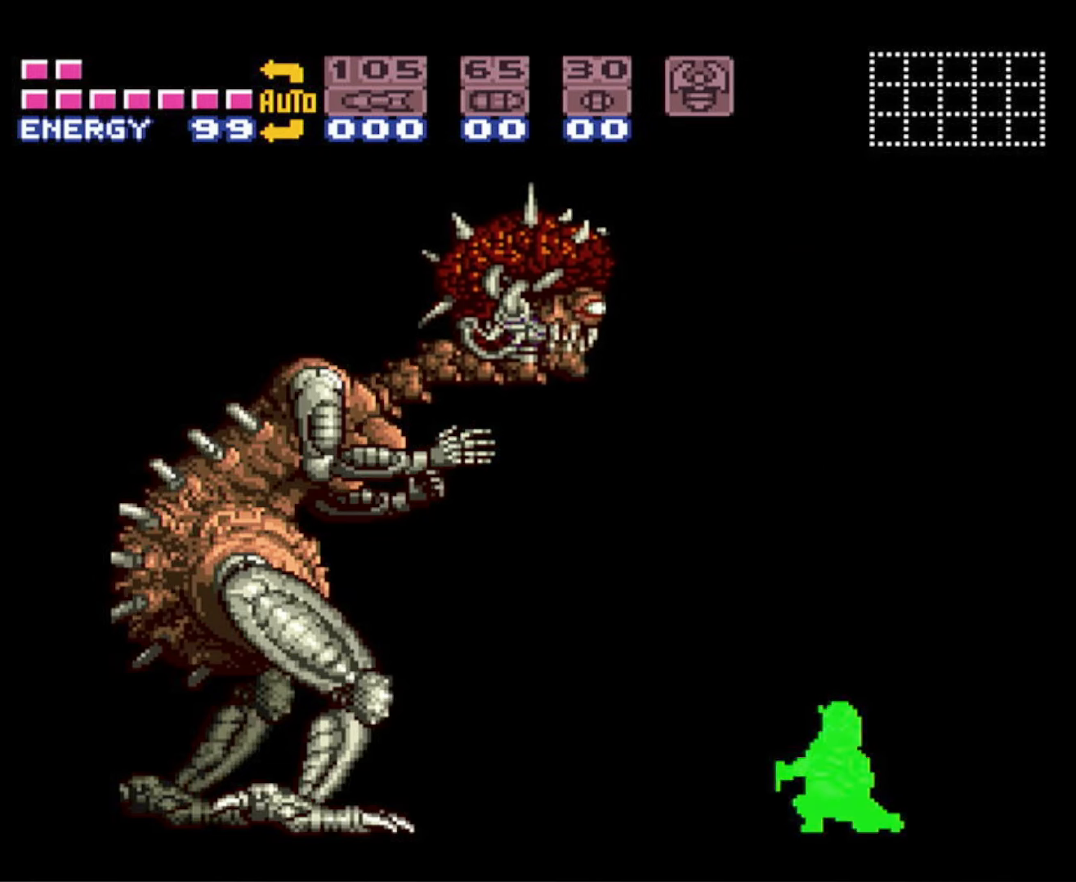
{"buttons": ["B", "DPAD_RIGHT"], "events": []}
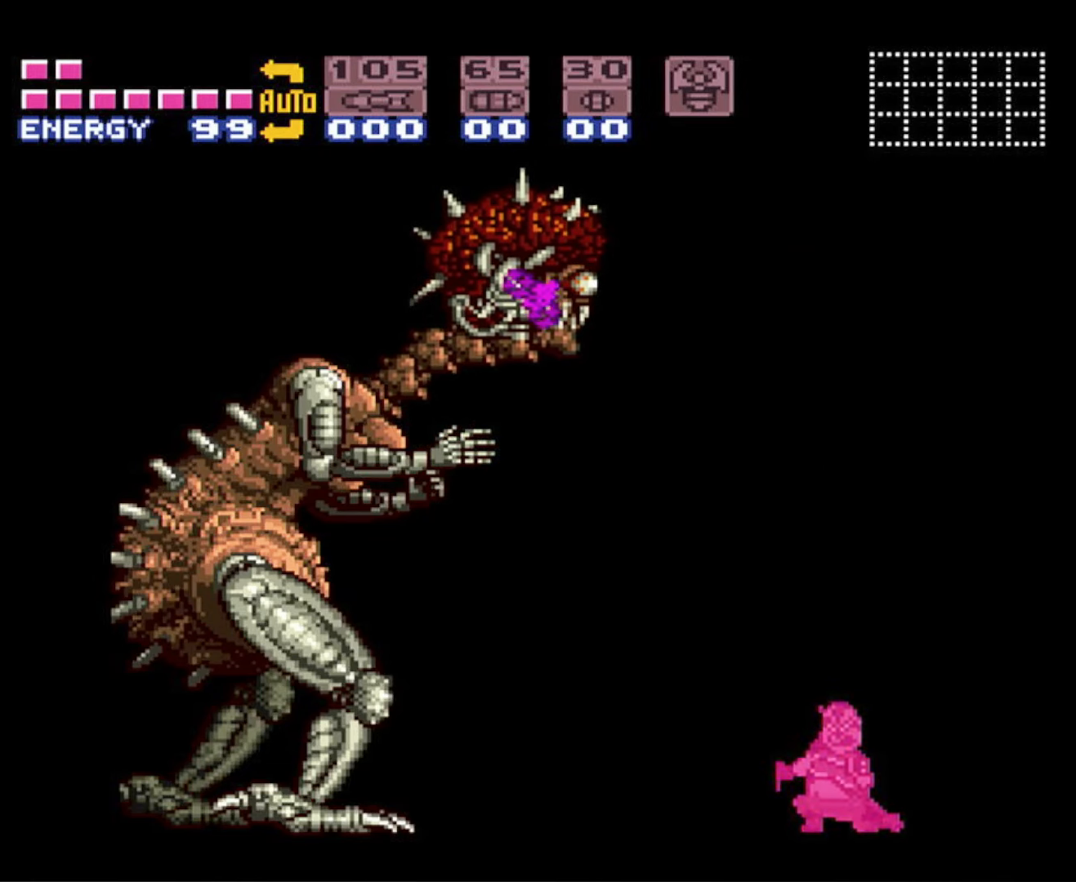
{"buttons": ["B", "DPAD_RIGHT"], "events": []}
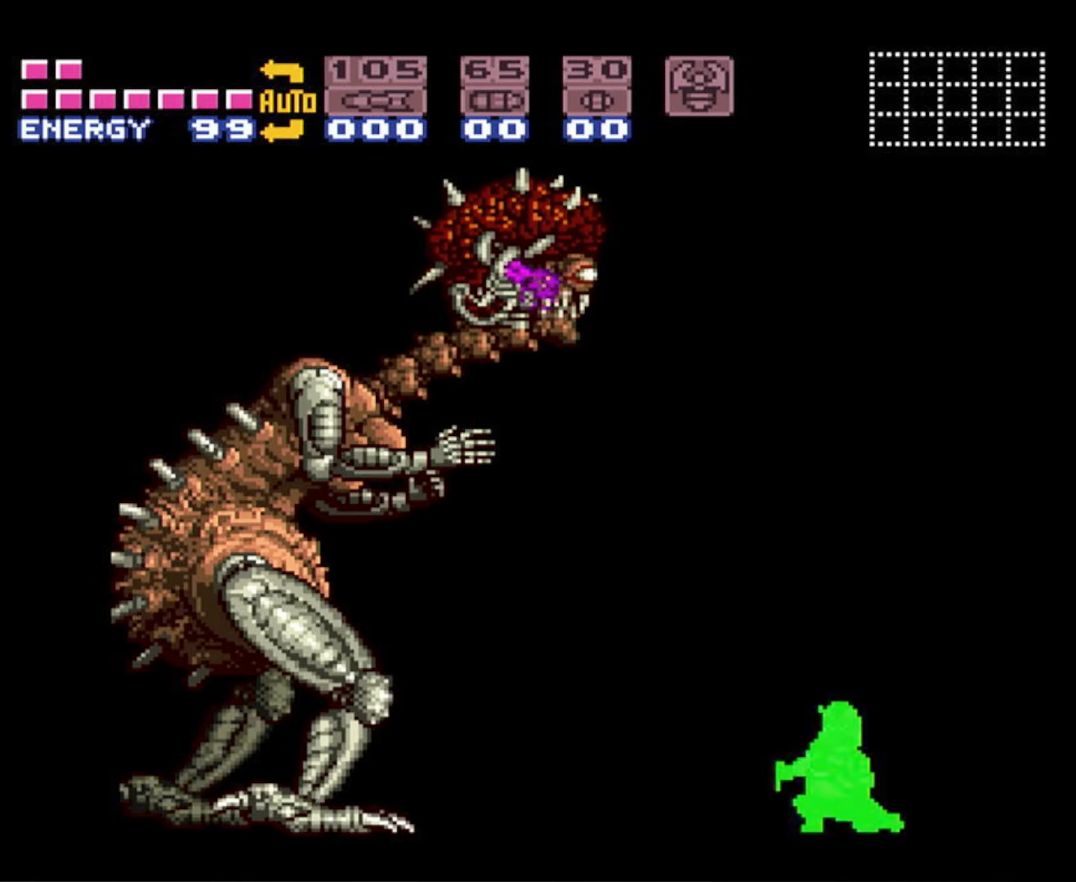
{"buttons": ["B", "DPAD_RIGHT"], "events": []}
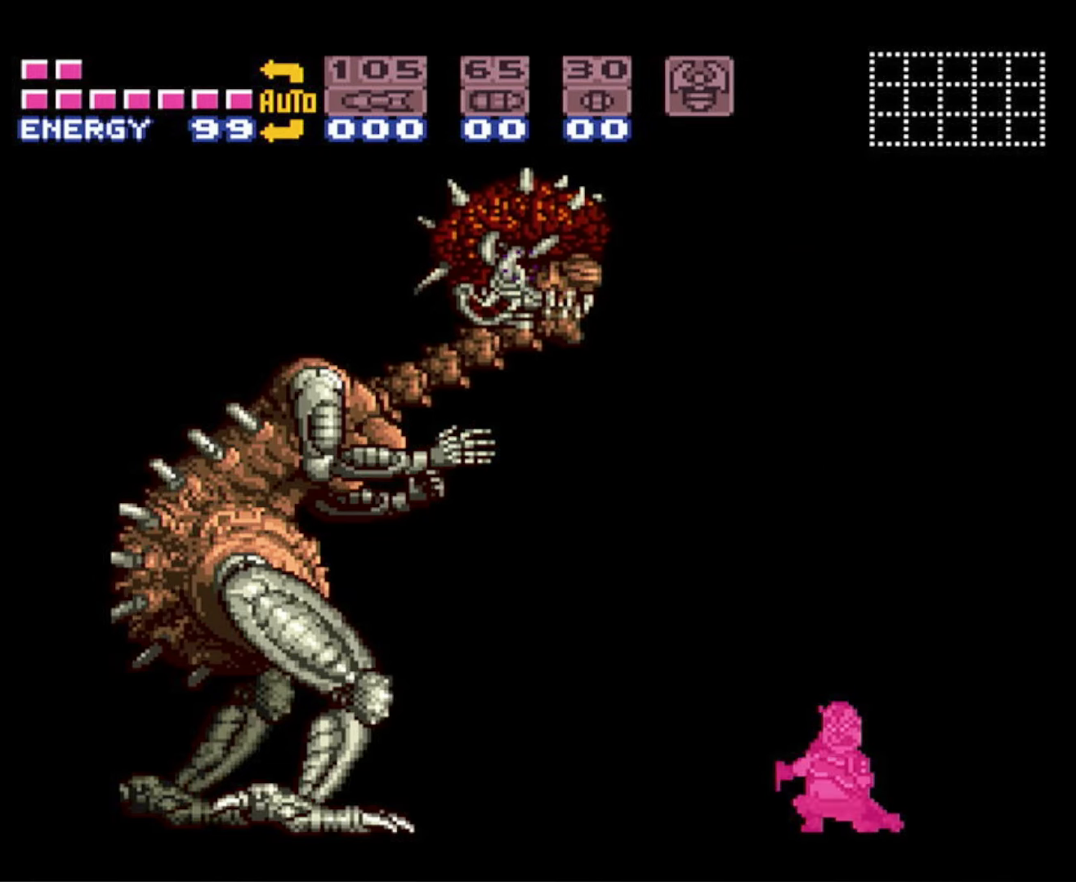
{"buttons": ["B", "DPAD_RIGHT"], "events": [[216, "DPAD_UP", "down"], [333, "DPAD_UP", "up"]]}
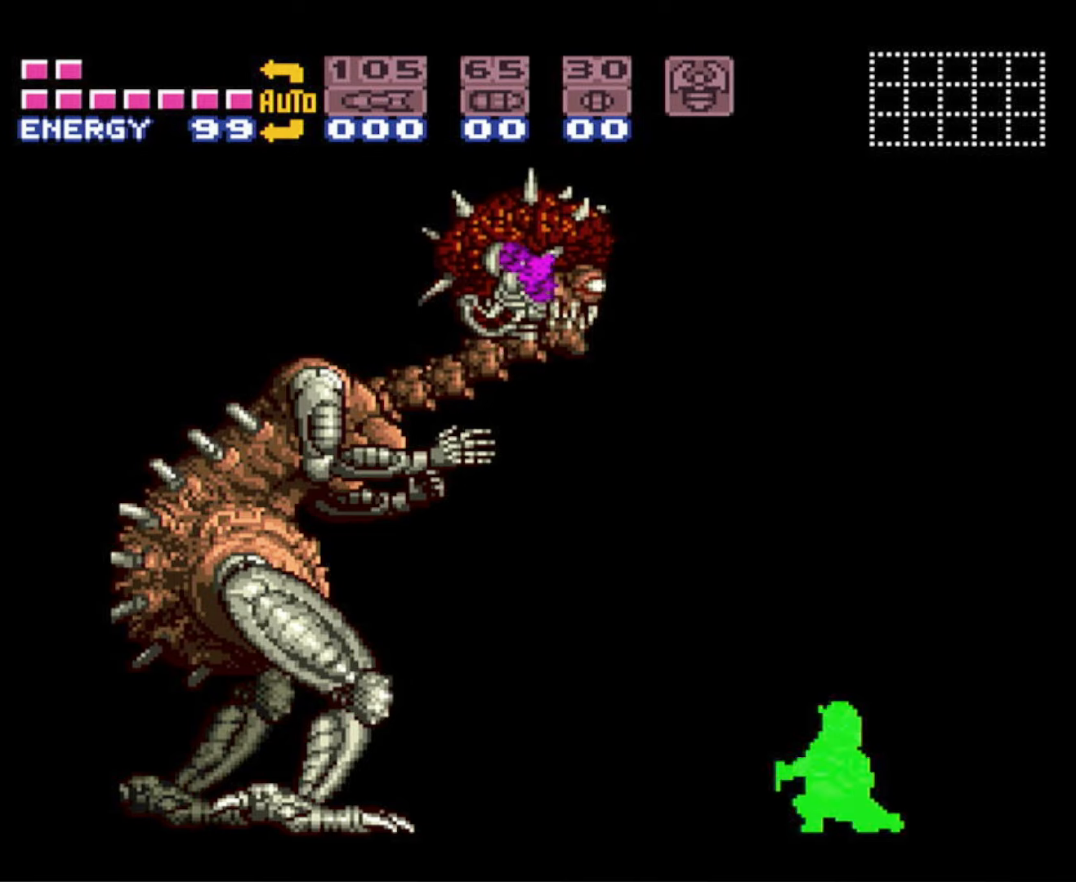
{"buttons": ["B", "DPAD_RIGHT"], "events": []}
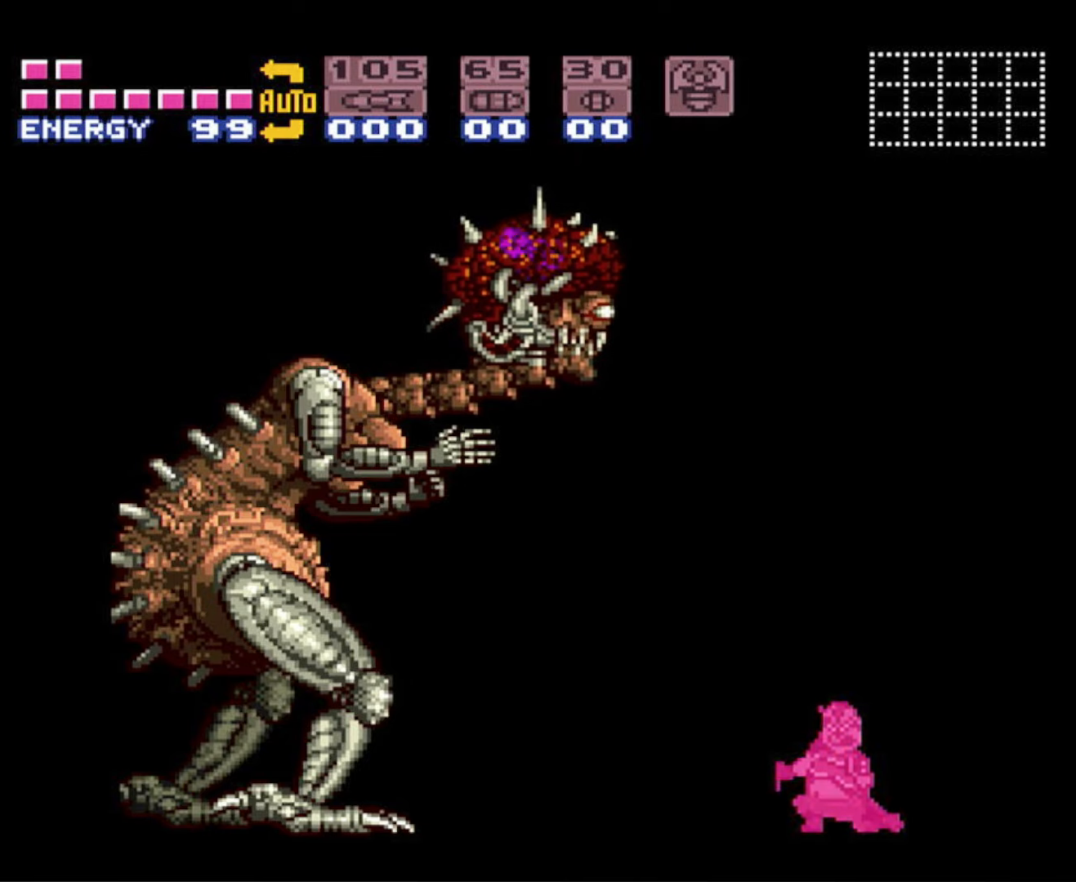
{"buttons": ["B", "DPAD_RIGHT"], "events": []}
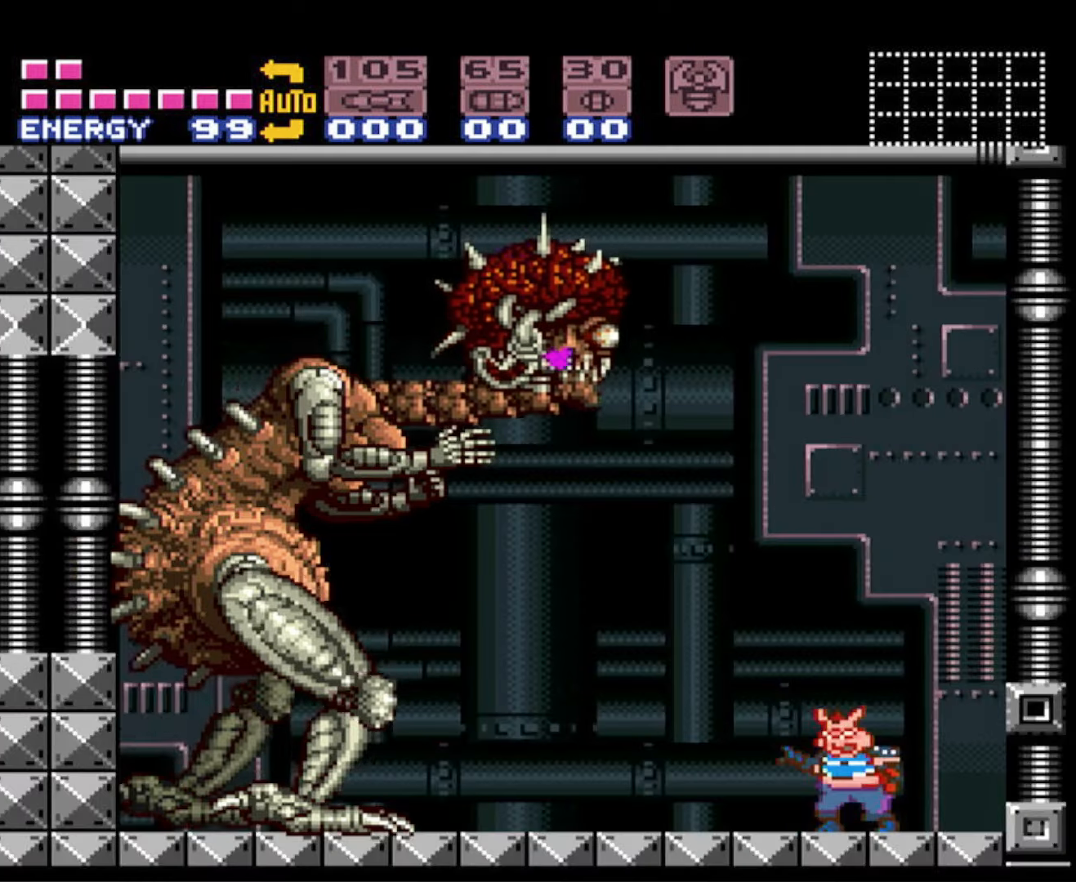
{"buttons": ["B", "DPAD_RIGHT"], "events": []}
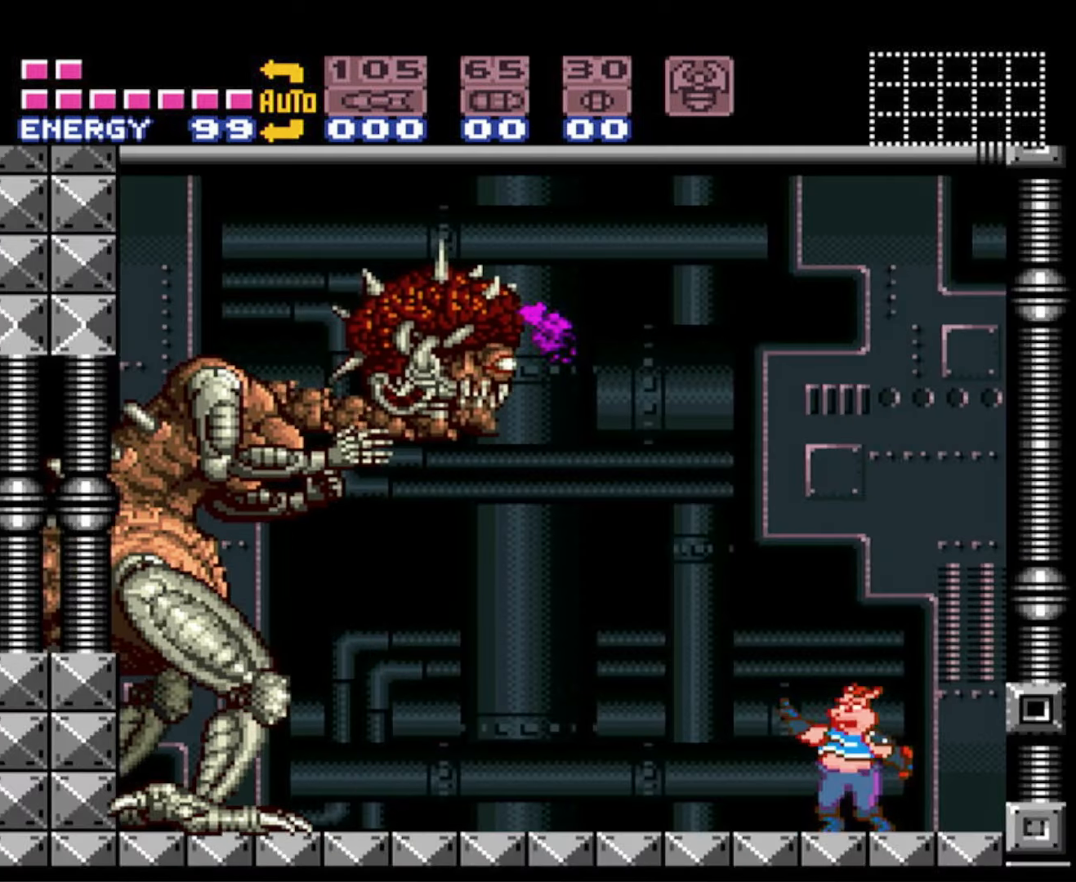
{"buttons": ["B", "DPAD_RIGHT"], "events": []}
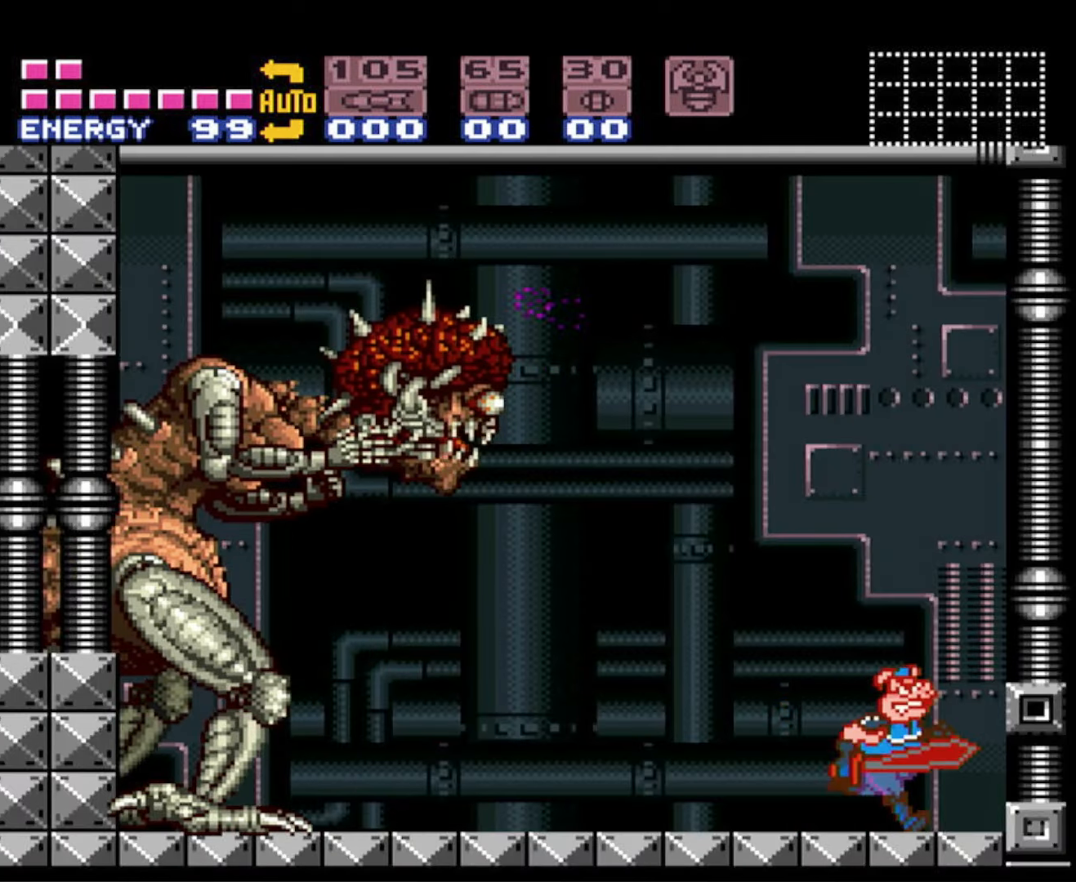
{"buttons": ["X", "R1"], "events": [[217, "B", "up"], [217, "DPAD_RIGHT", "up"], [233, "DPAD_LEFT", "down"], [317, "DPAD_LEFT", "up"], [317, "R1", "down"], [433, "X", "down"]]}
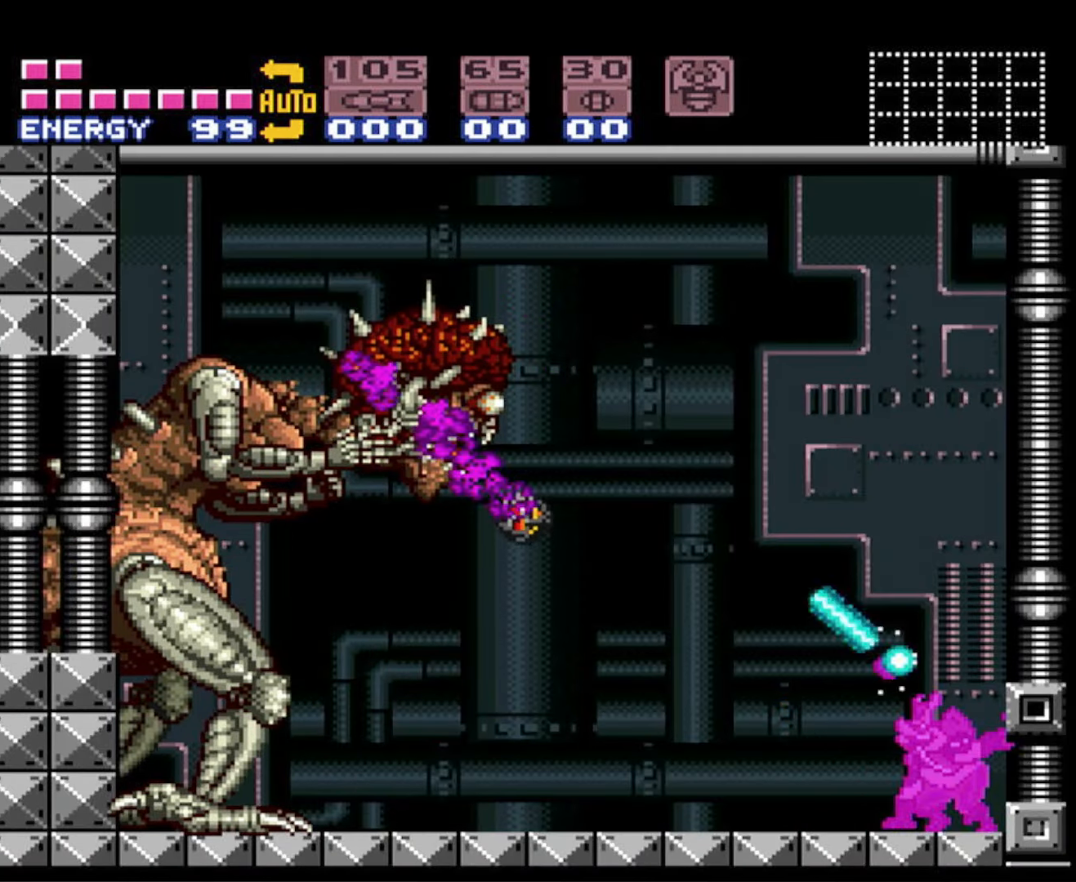
{"buttons": ["X", "R1"], "events": [[233, "DPAD_DOWN", "down"], [300, "DPAD_DOWN", "up"]]}
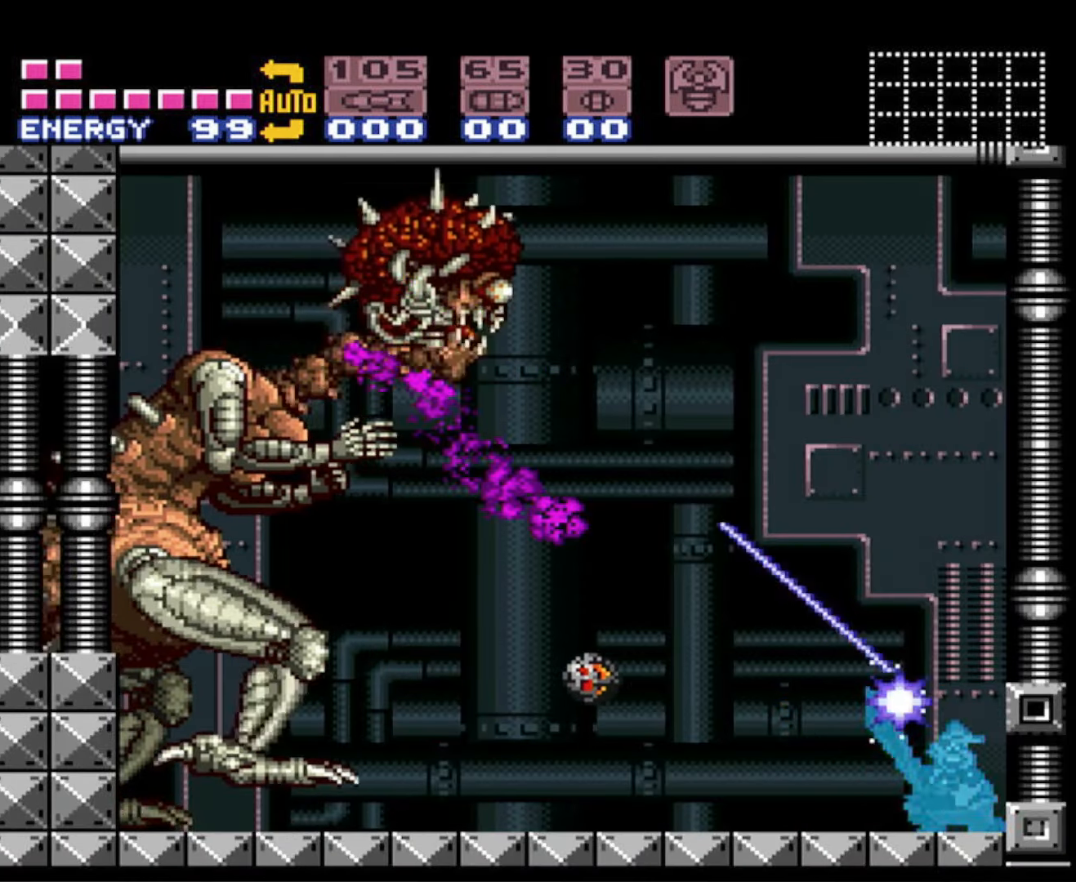
{"buttons": ["X", "R1"], "events": [[133, "DPAD_UP", "down"], [217, "DPAD_UP", "up"]]}
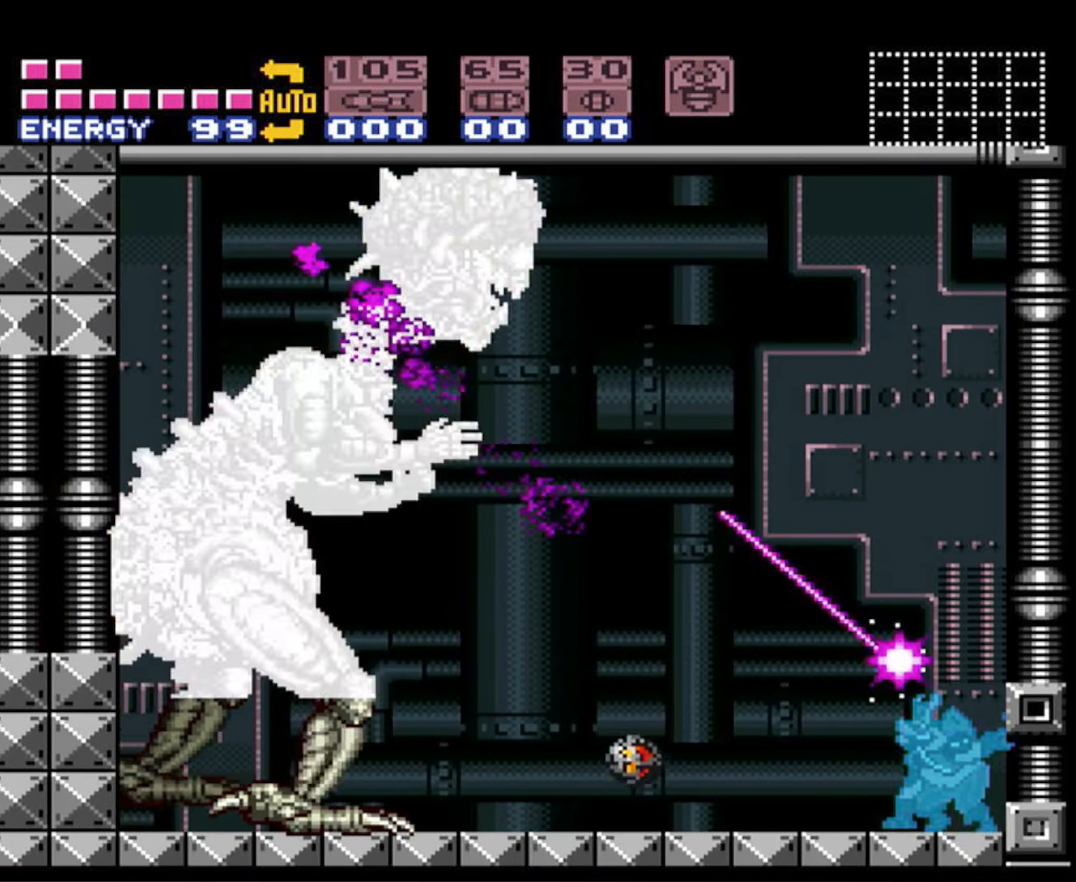
{"buttons": ["X", "R1"], "events": []}
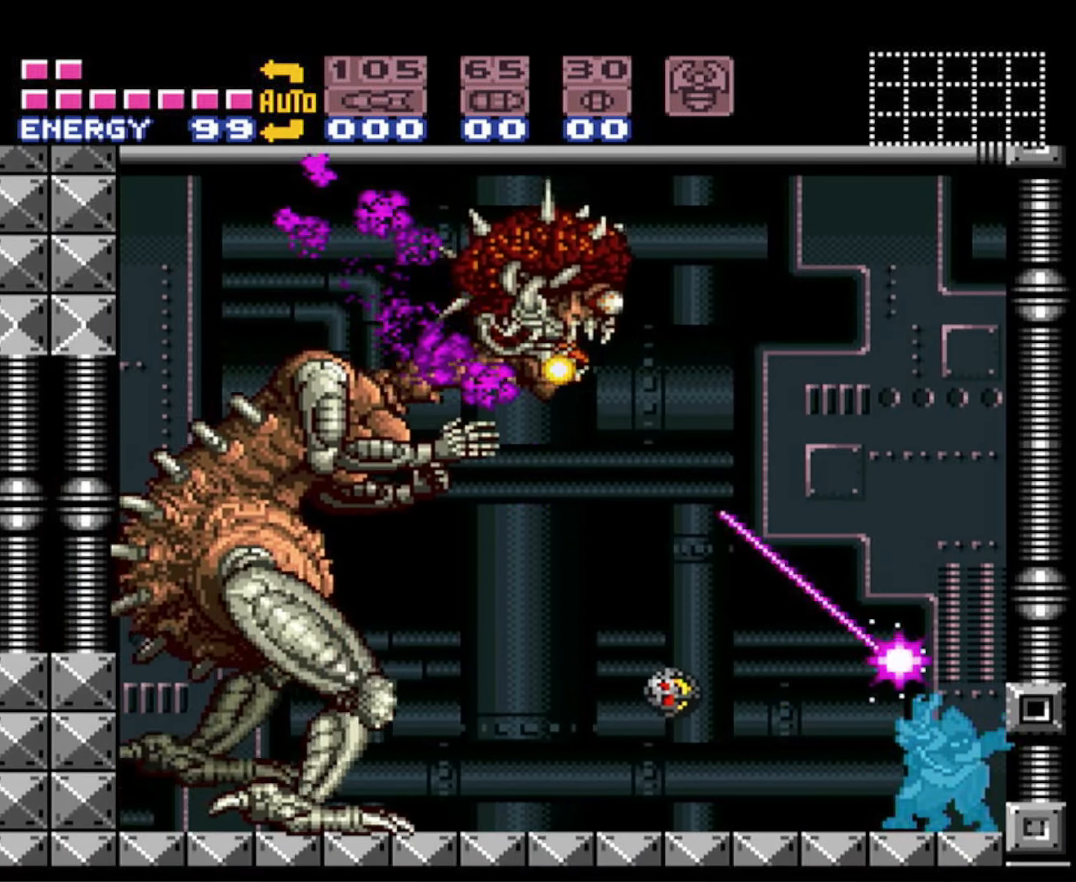
{"buttons": ["X", "R1"], "events": [[367, "DPAD_DOWN", "down"], [417, "DPAD_DOWN", "up"]]}
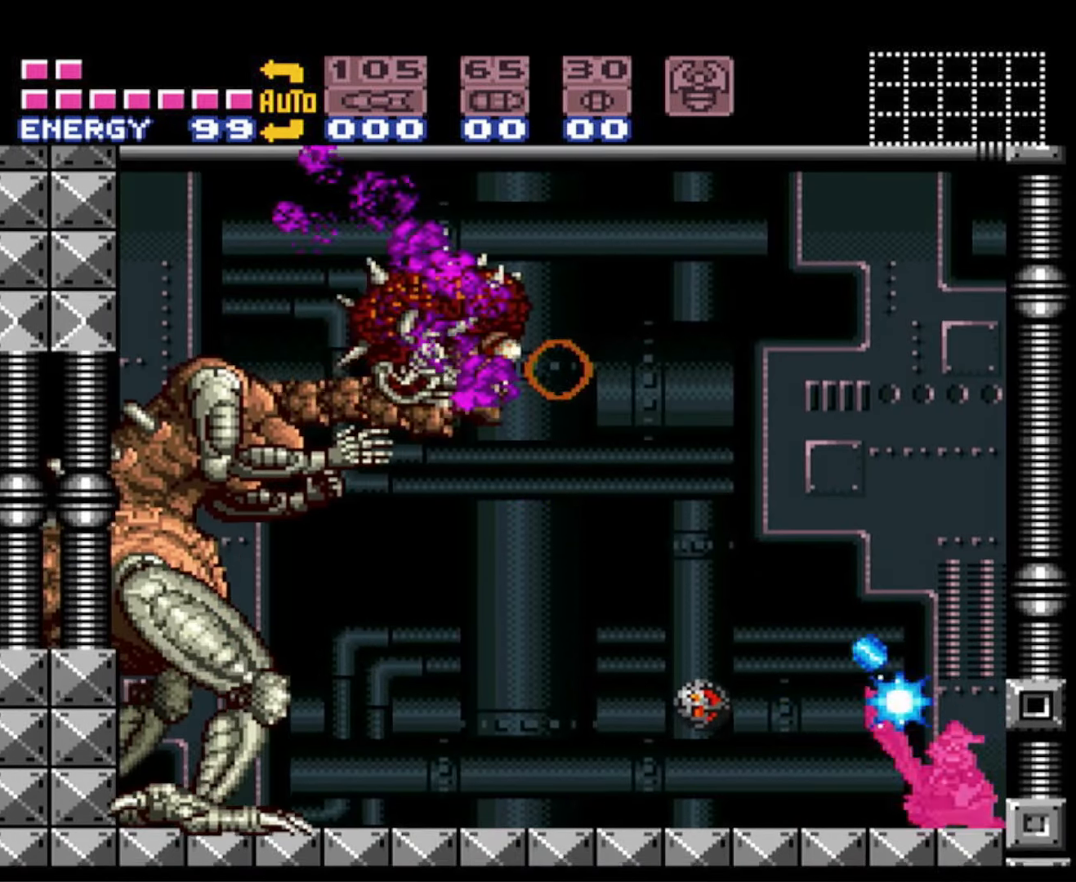
{"buttons": ["X", "R1"], "events": [[167, "DPAD_UP", "down"], [217, "DPAD_UP", "up"]]}
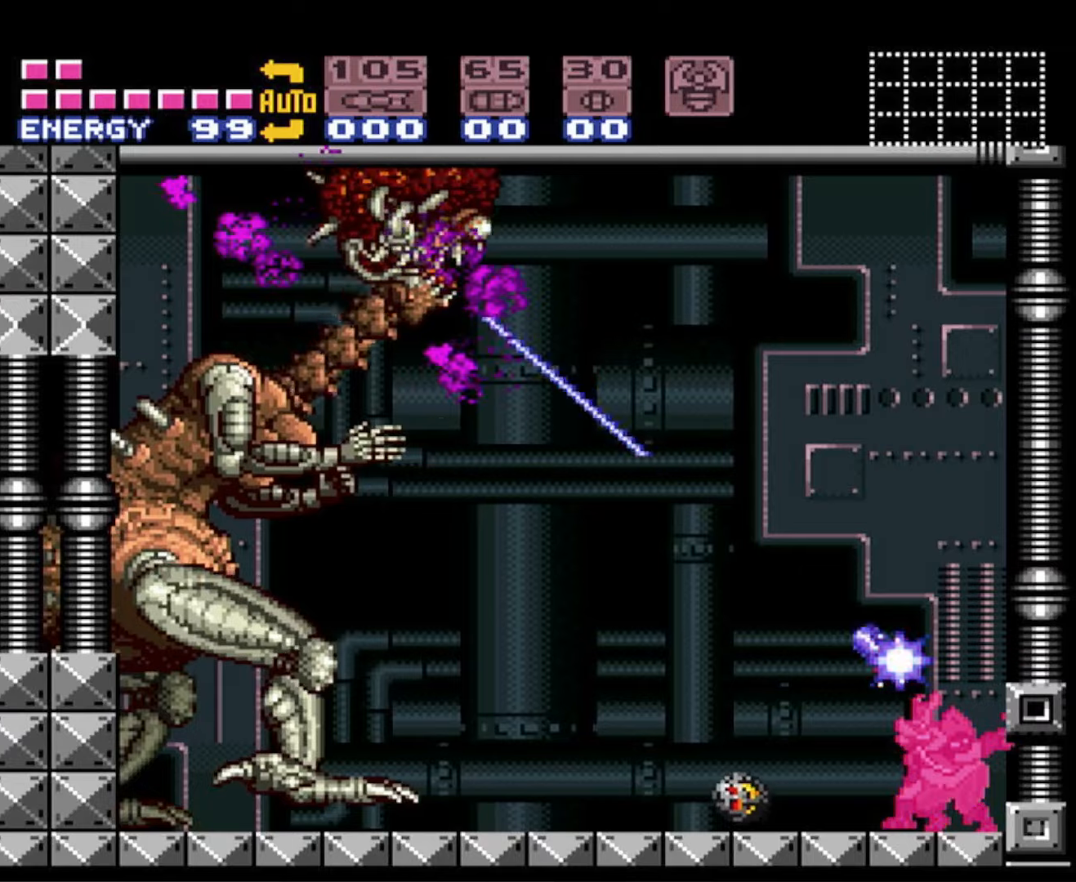
{"buttons": ["X", "R1"], "events": []}
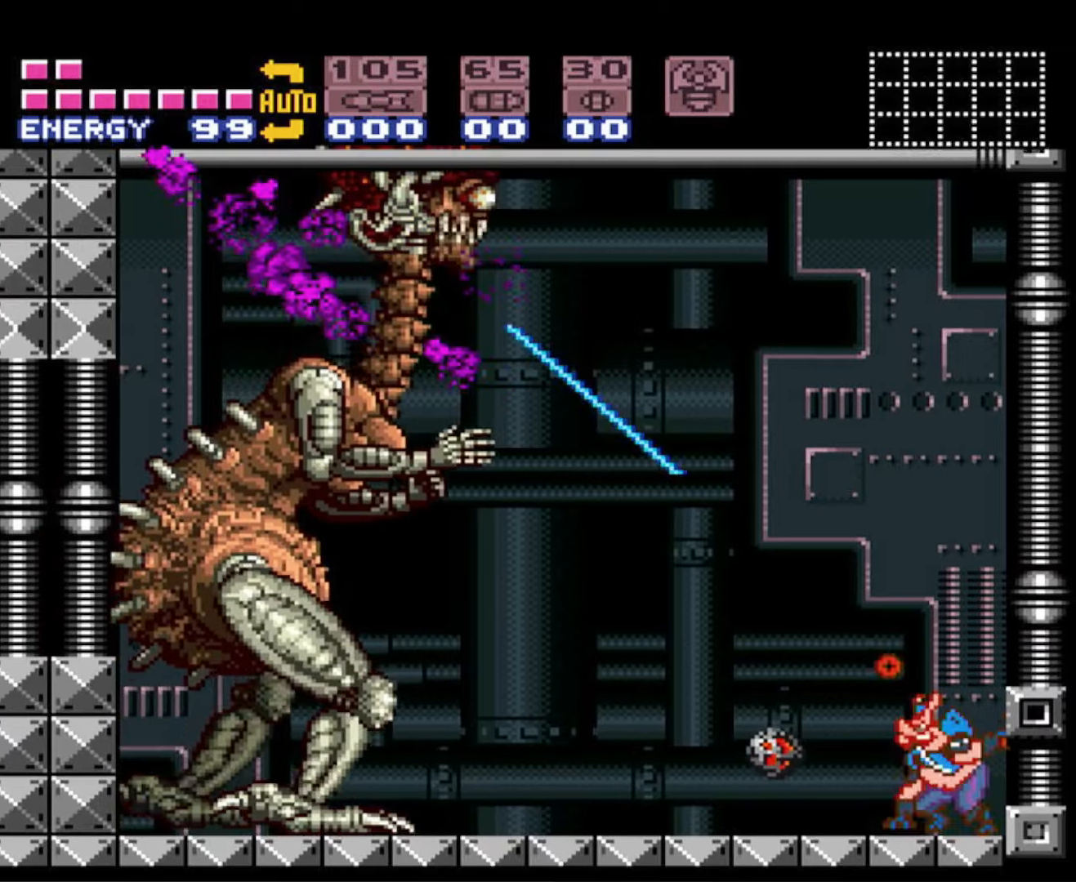
{"buttons": ["X", "R1"], "events": []}
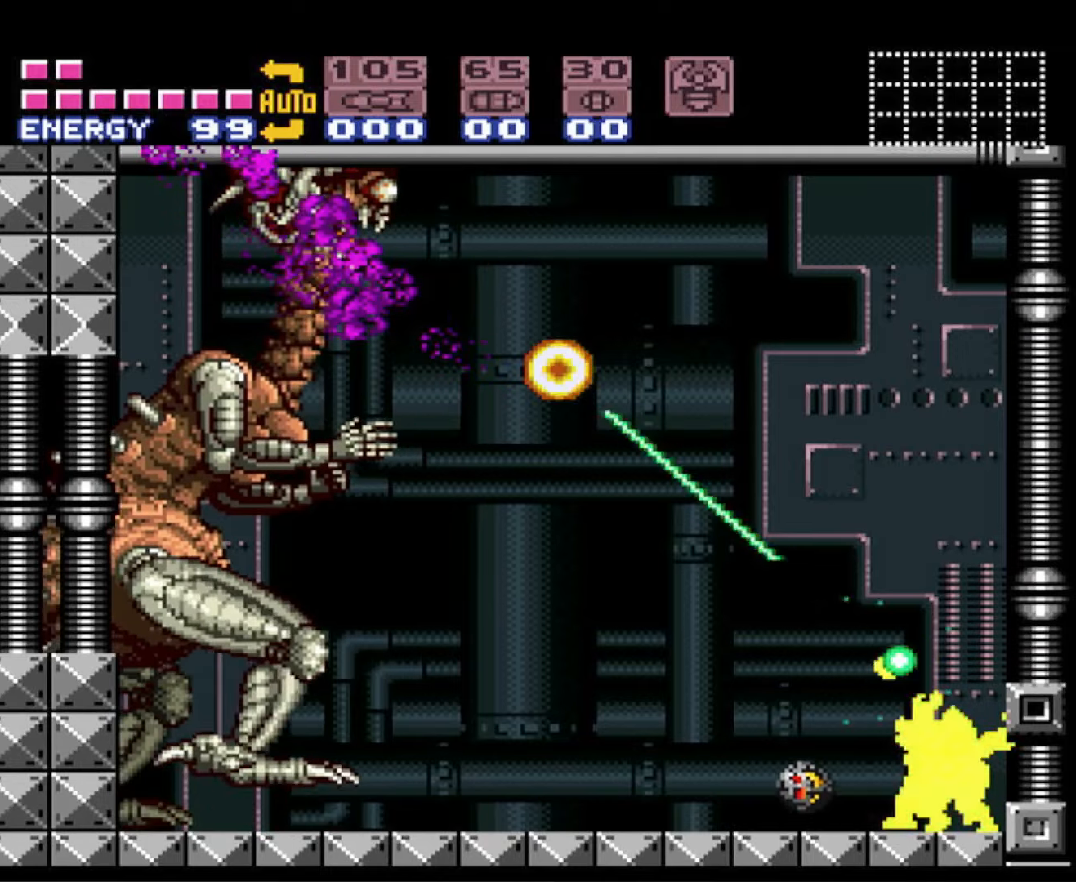
{"buttons": ["A", "X", "R1"], "events": [[500, "A", "down"]]}
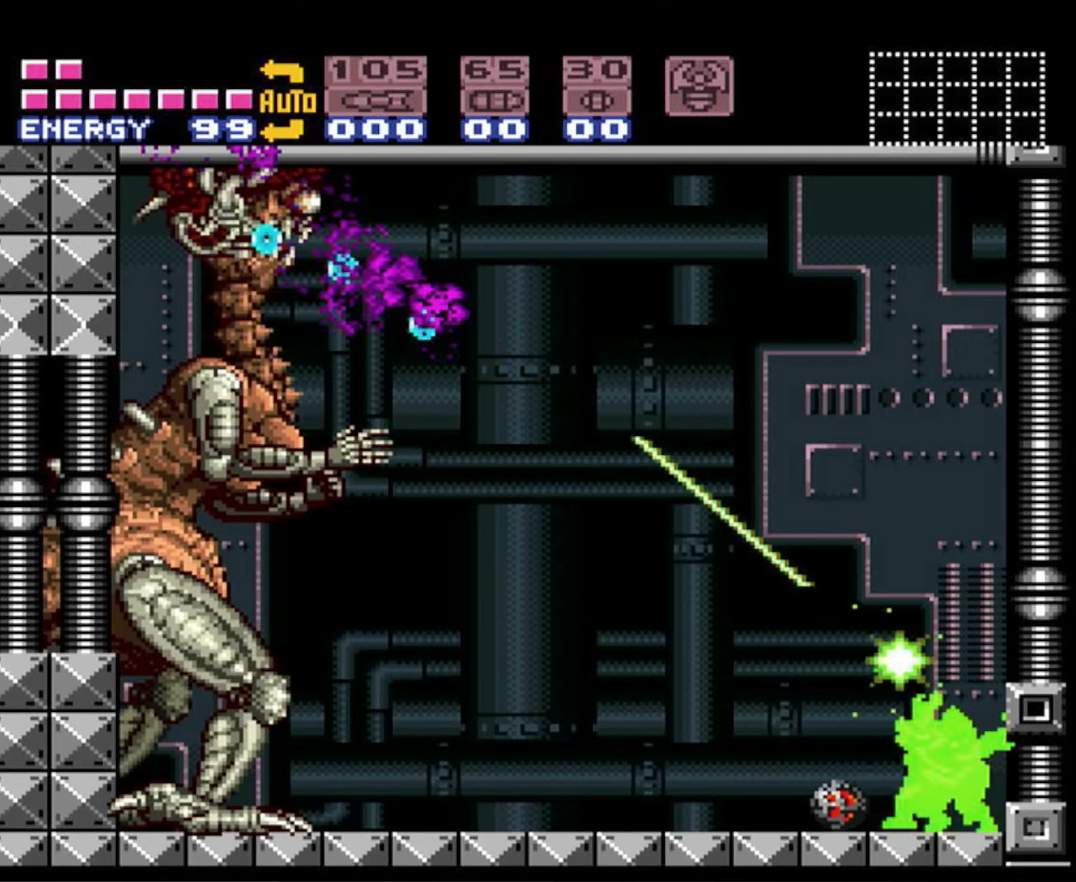
{"buttons": ["A", "X"], "events": [[17, "R1", "up"]]}
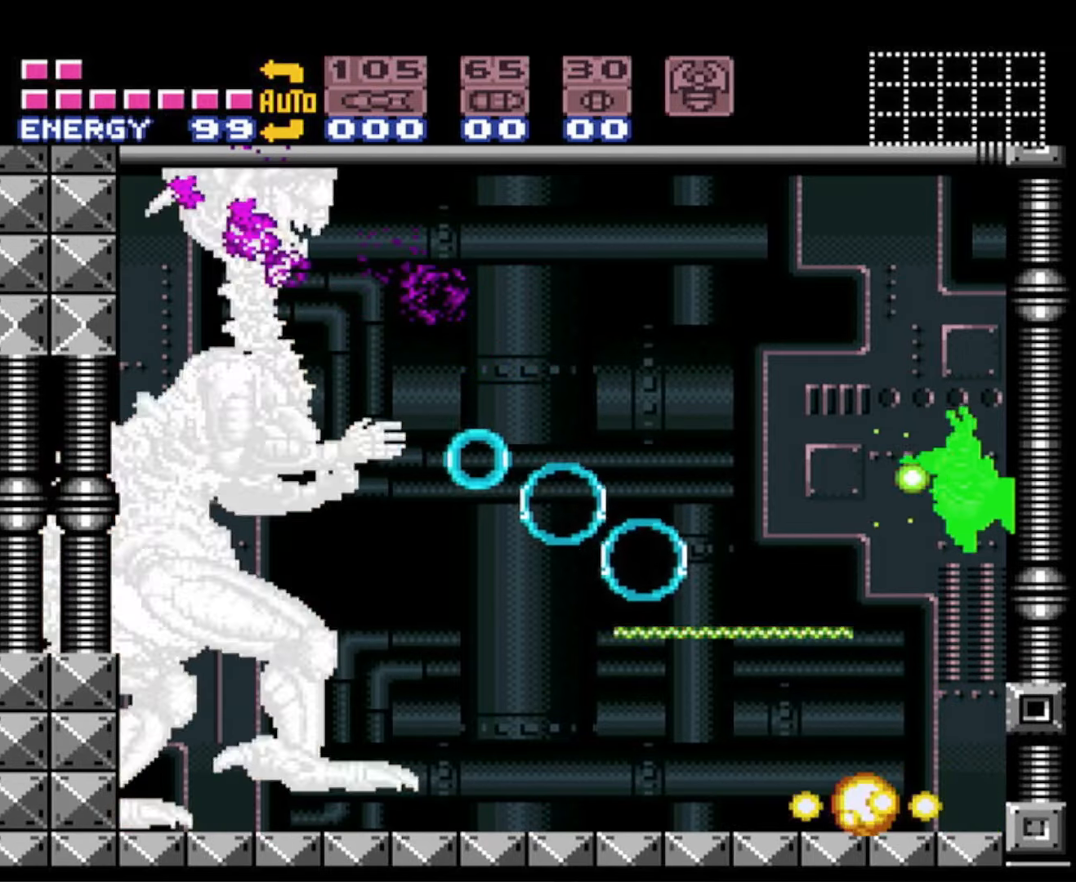
{"buttons": ["A", "X"], "events": []}
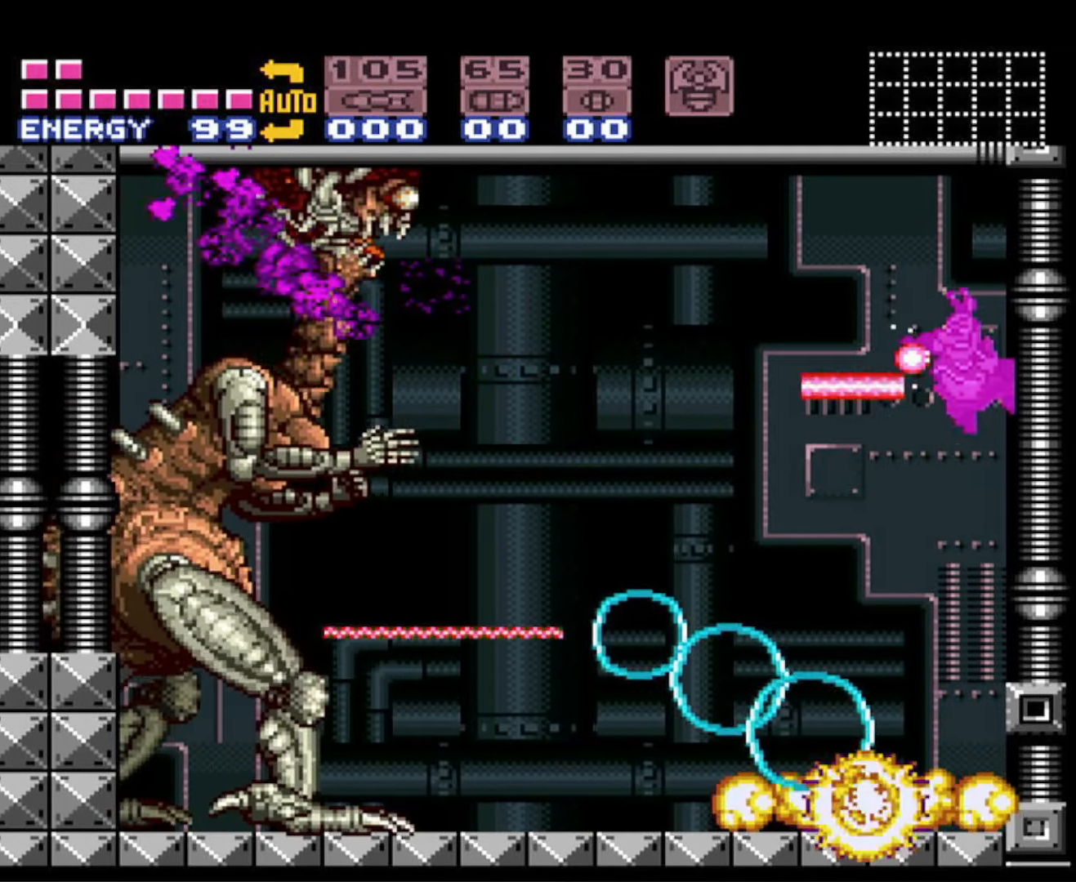
{"buttons": ["A", "X"], "events": []}
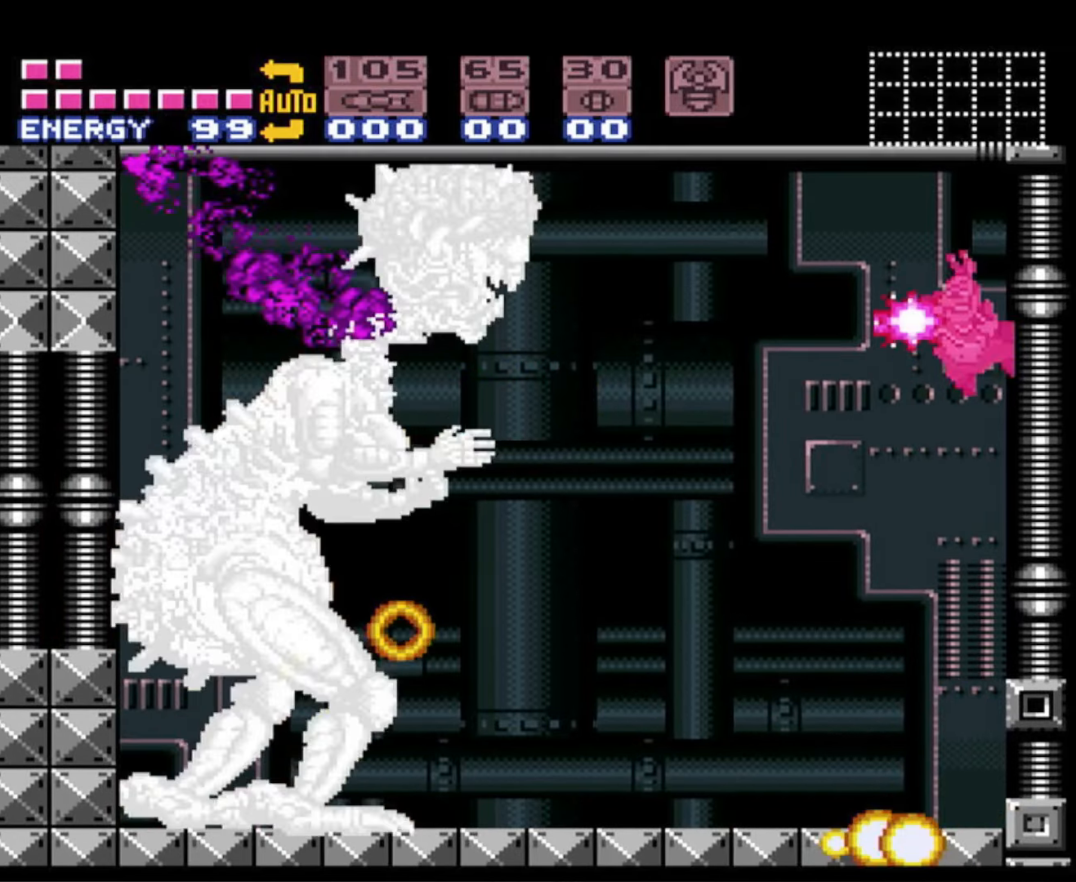
{"buttons": ["A", "X"], "events": []}
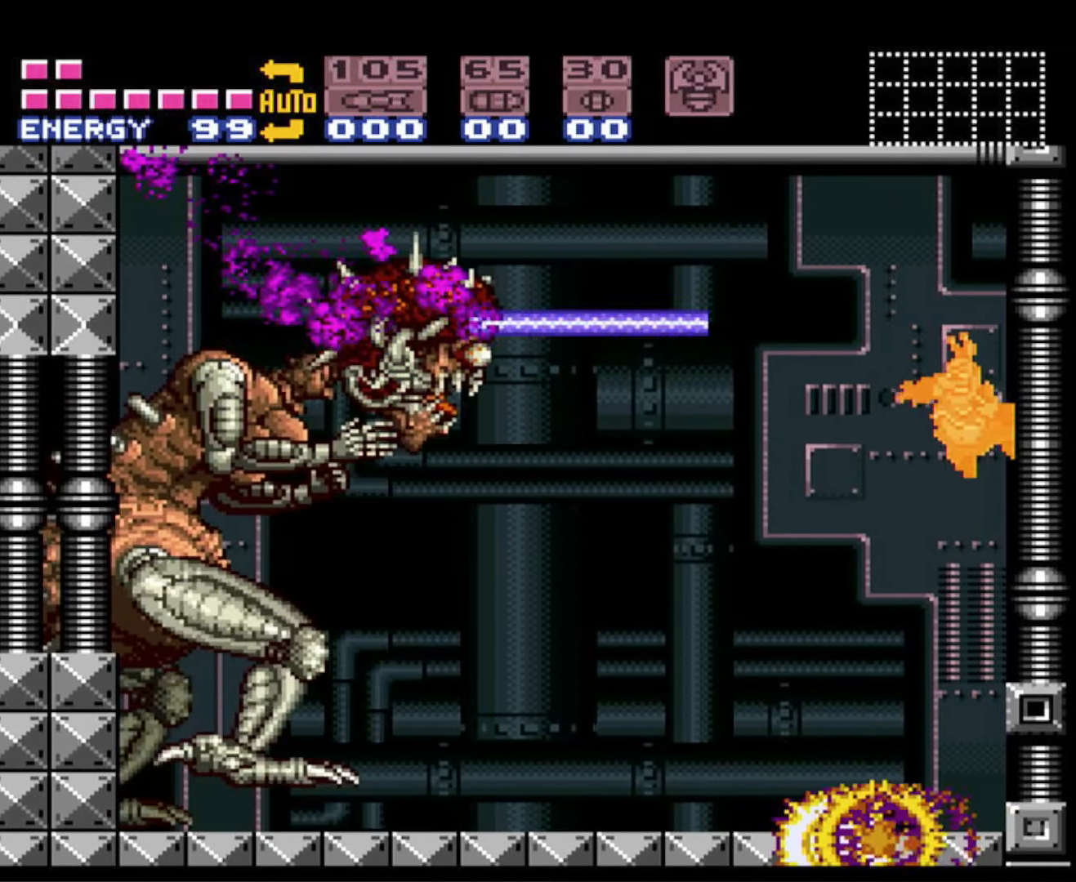
{"buttons": ["X", "R1"], "events": [[84, "A", "up"], [167, "R1", "down"], [400, "DPAD_DOWN", "down"], [500, "DPAD_DOWN", "up"]]}
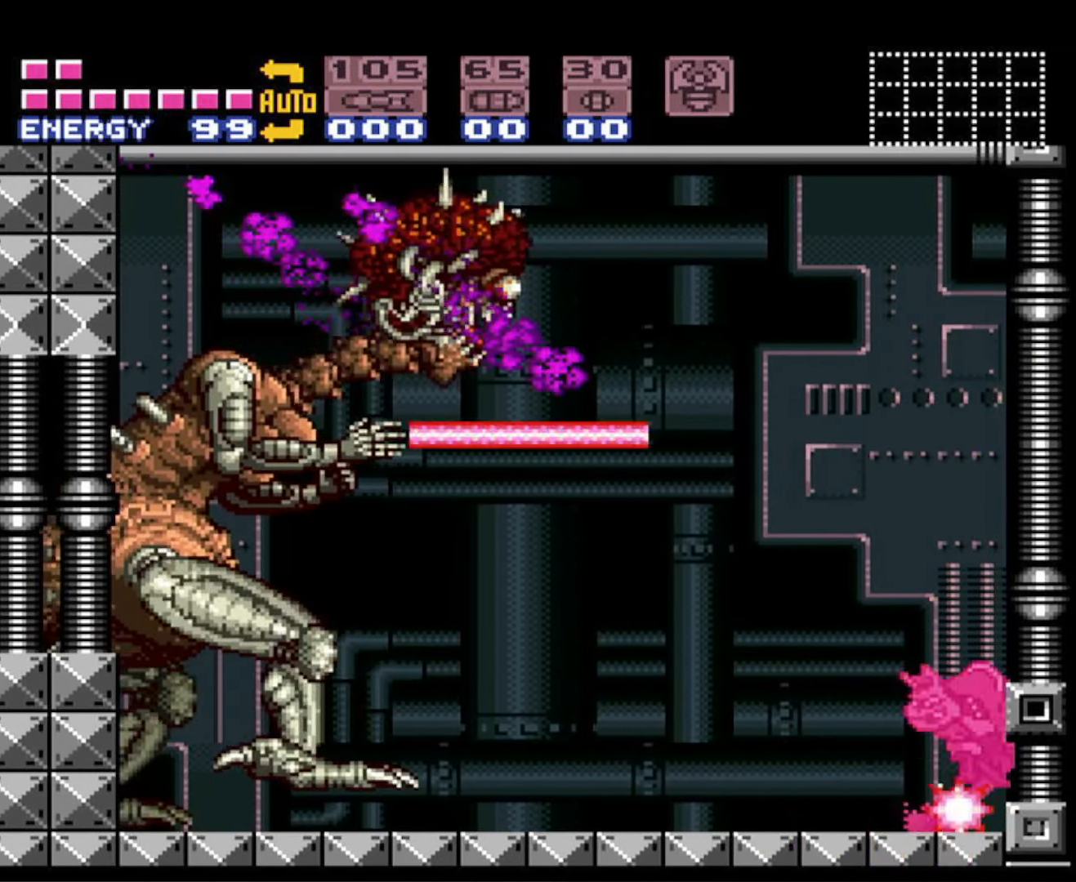
{"buttons": ["X", "R1"], "events": []}